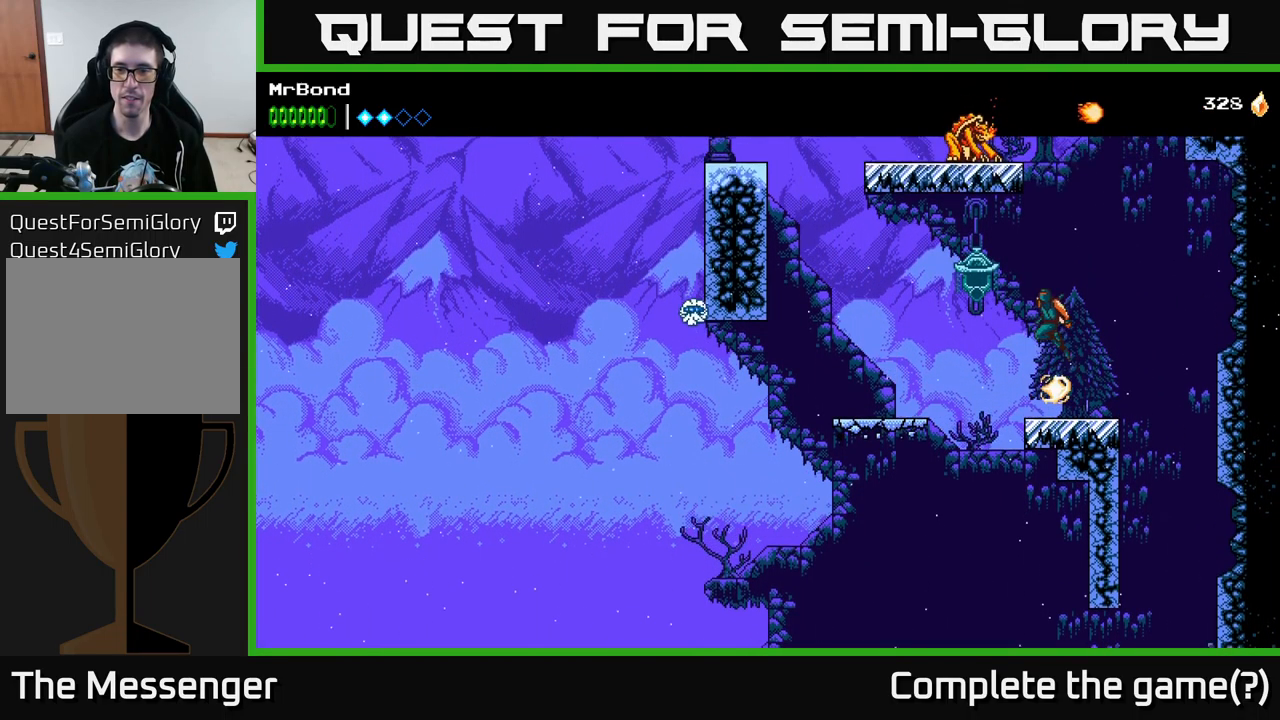
Gameplay with a controller (Xbox layout); each line is a JSON object with the inputs held at the frame after it. "events" lists button and stick changes between this image and that frame as [ms after this image, input, new state], when the widget could be followed in between.
{"buttons": ["DPAD_LEFT"], "left_stick": "center", "right_stick": "center", "events": [[150, "X", "up"], [366, "A", "up"]]}
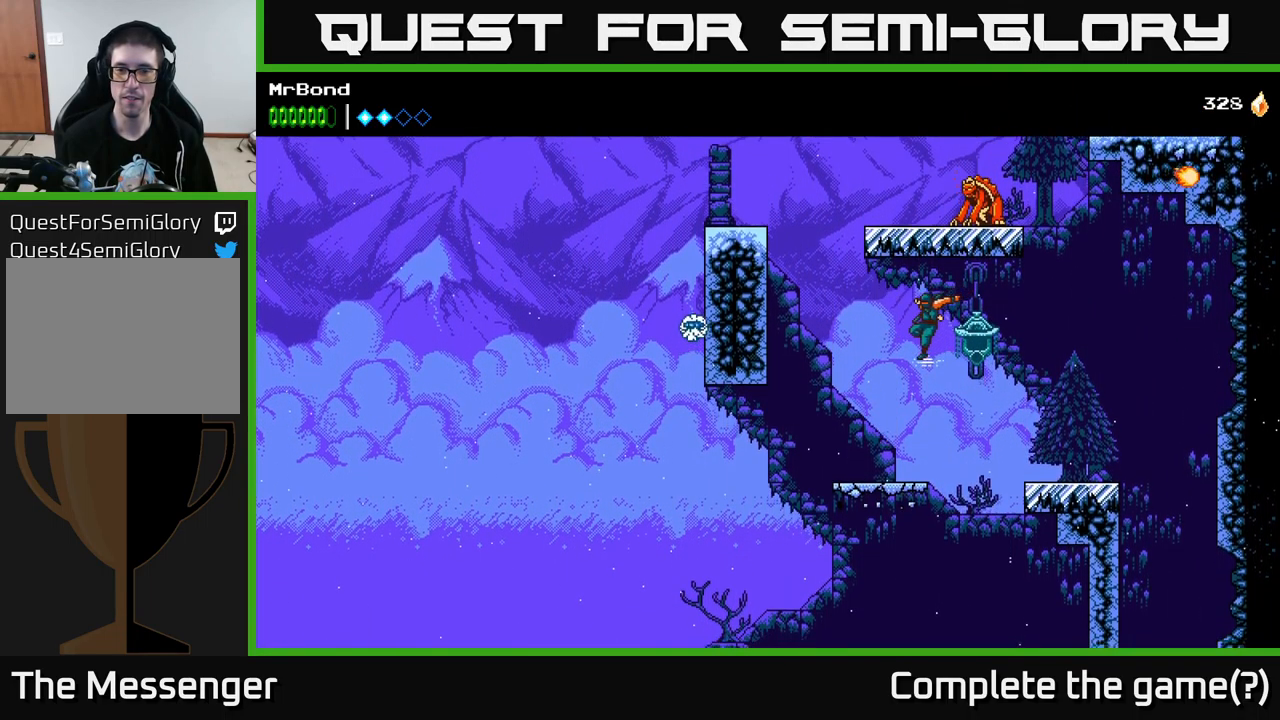
{"buttons": ["A", "DPAD_LEFT"], "left_stick": "center", "right_stick": "center", "events": [[133, "DPAD_LEFT", "up"], [300, "DPAD_LEFT", "down"], [383, "A", "down"]]}
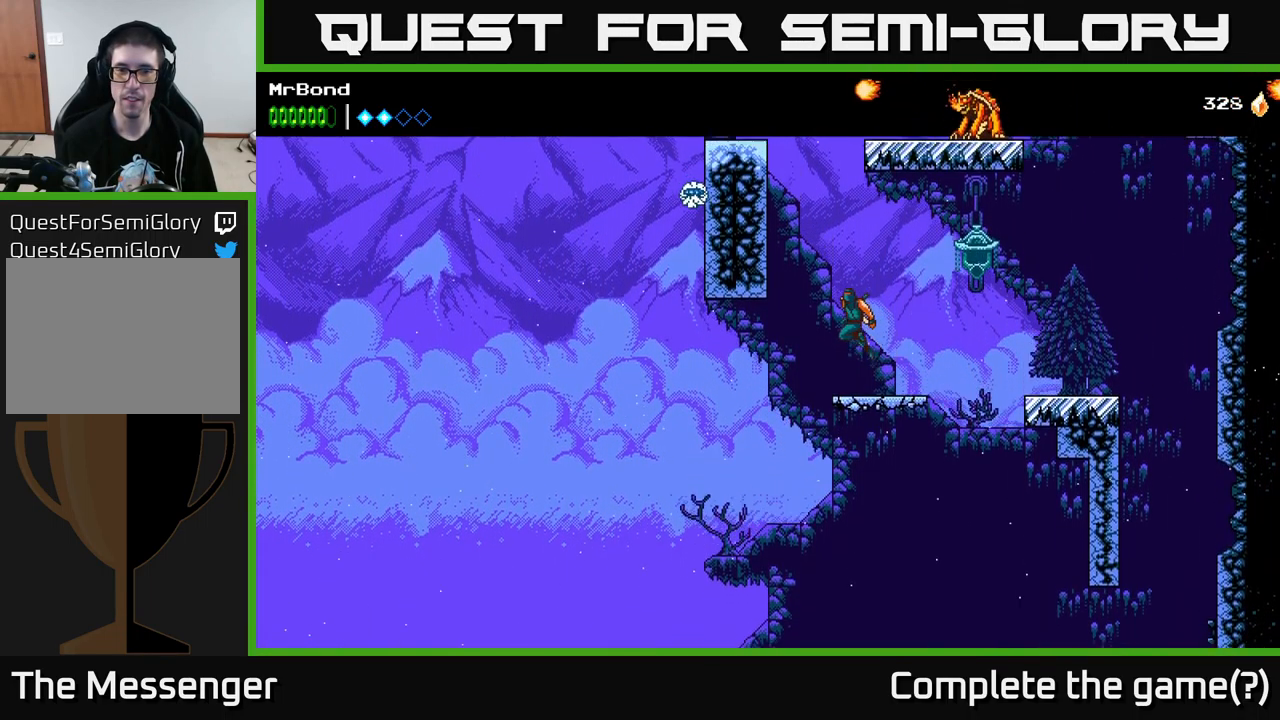
{"buttons": ["A", "DPAD_RIGHT"], "left_stick": "center", "right_stick": "center", "events": [[250, "A", "up"], [283, "DPAD_LEFT", "up"], [350, "A", "down"], [350, "DPAD_RIGHT", "down"]]}
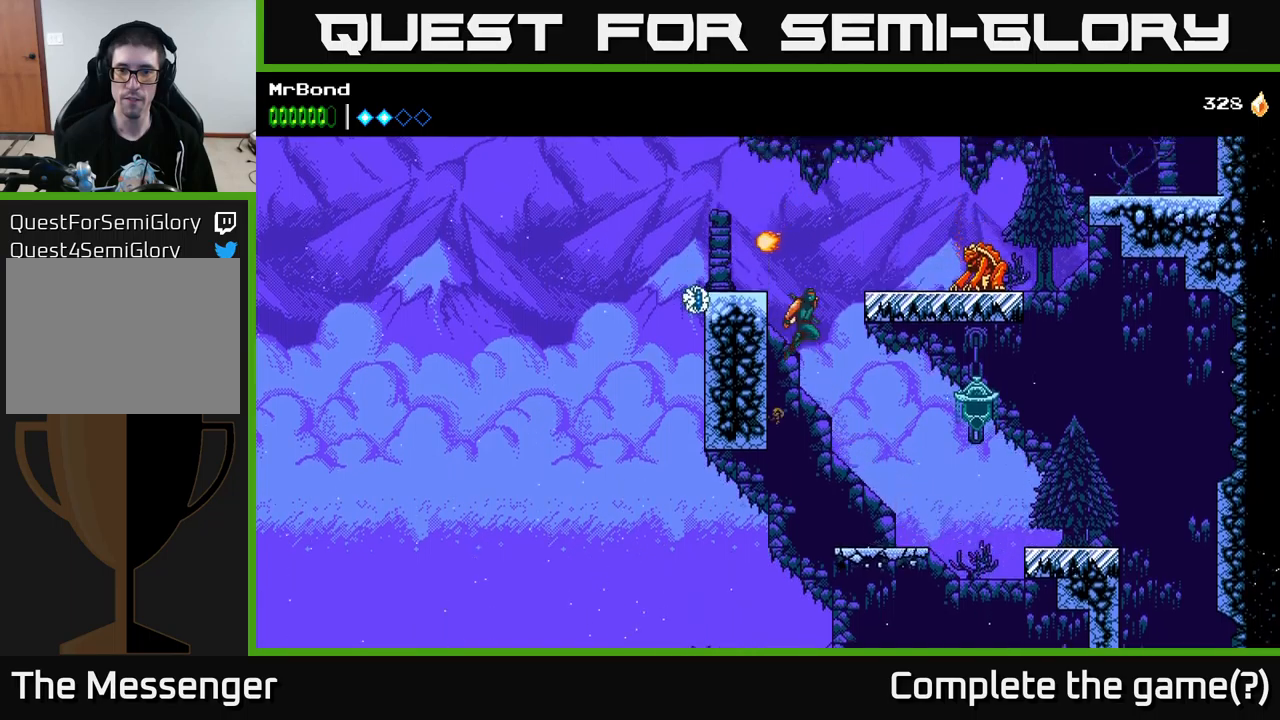
{"buttons": ["A", "DPAD_LEFT"], "left_stick": "center", "right_stick": "center", "events": [[100, "A", "up"], [450, "DPAD_RIGHT", "up"], [467, "A", "down"], [483, "DPAD_LEFT", "down"]]}
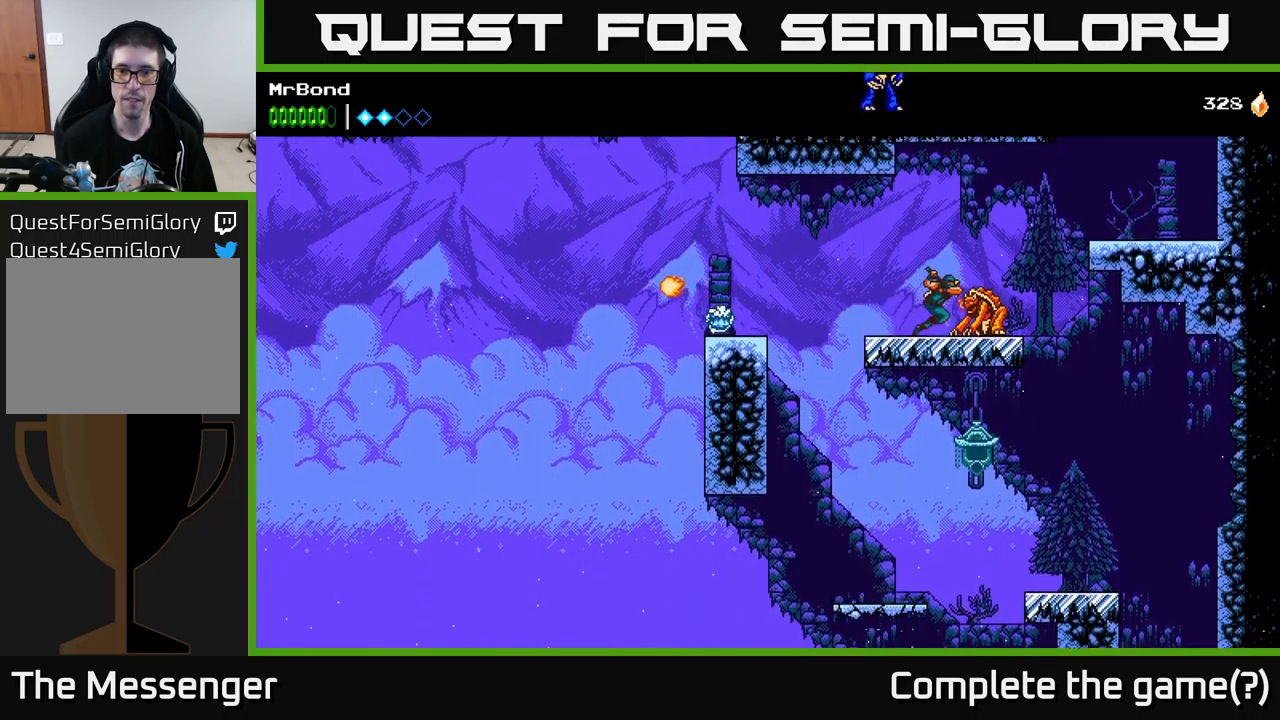
{"buttons": [], "left_stick": "center", "right_stick": "center", "events": [[250, "DPAD_LEFT", "up"], [400, "A", "up"]]}
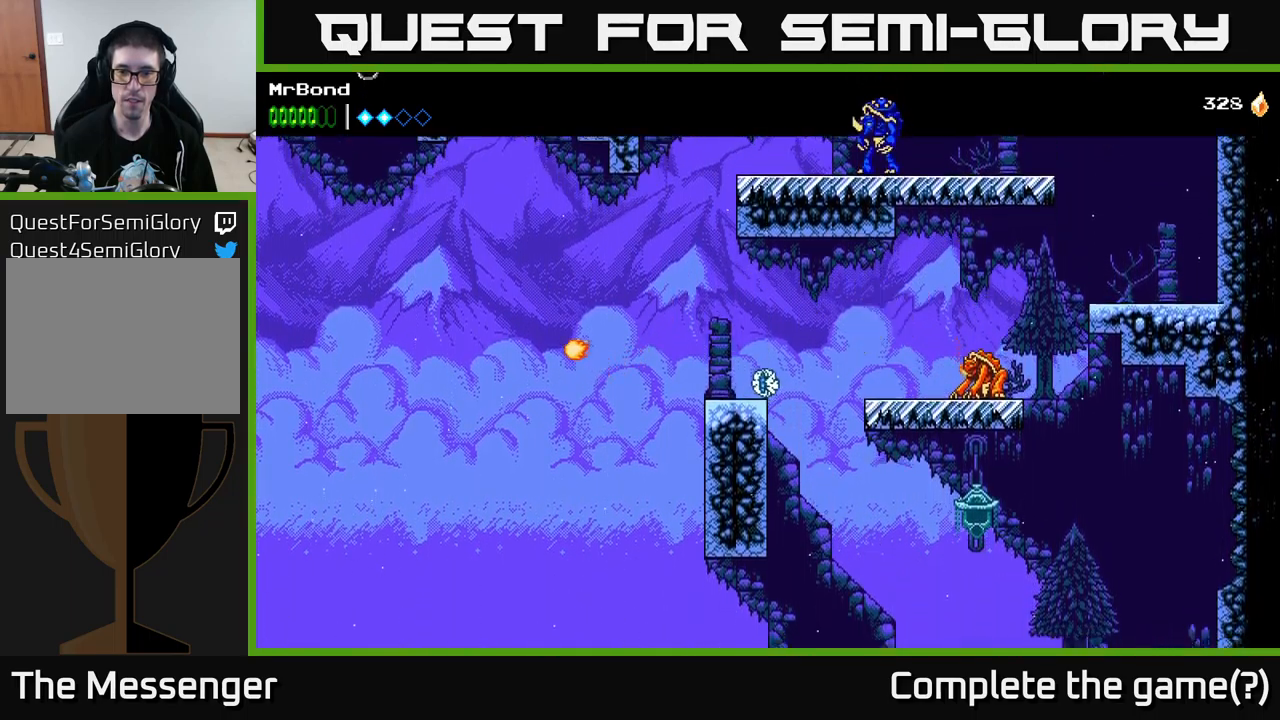
{"buttons": ["DPAD_RIGHT"], "left_stick": "center", "right_stick": "center", "events": [[117, "DPAD_DOWN", "down"], [183, "X", "down"], [283, "A", "down"], [300, "DPAD_DOWN", "up"], [300, "X", "up"], [317, "DPAD_RIGHT", "down"], [500, "A", "up"]]}
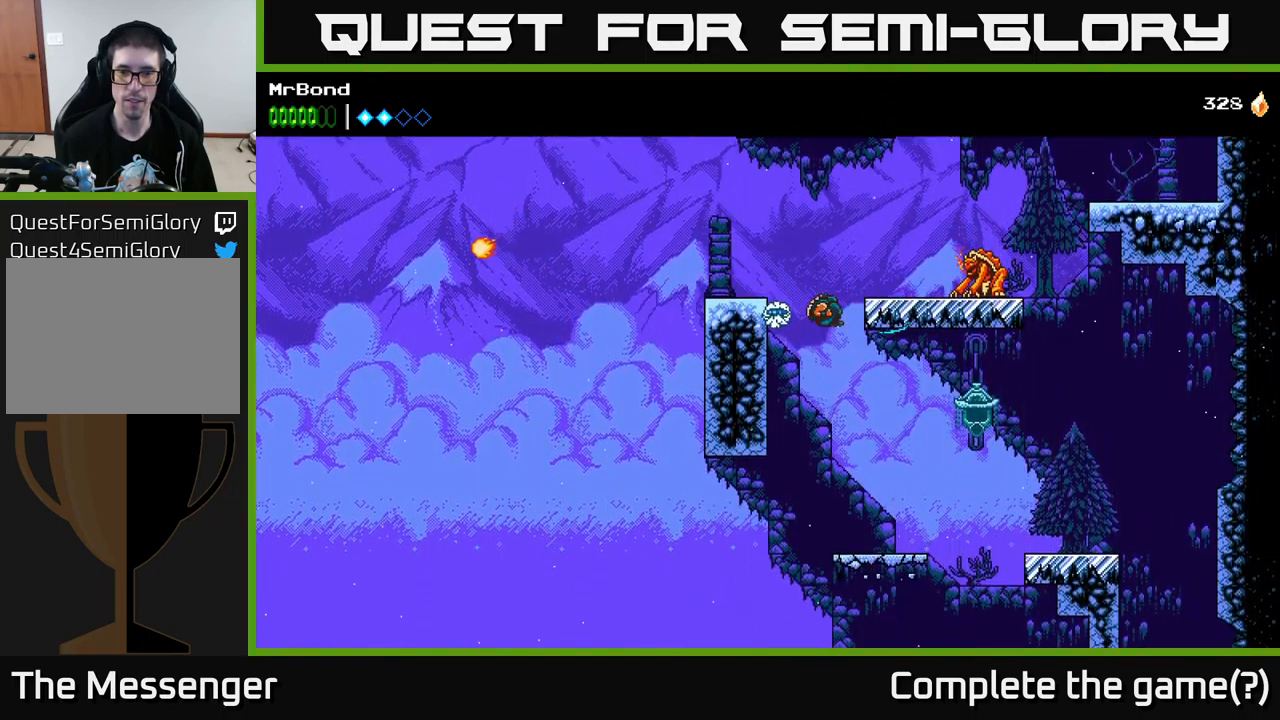
{"buttons": ["DPAD_RIGHT"], "left_stick": "center", "right_stick": "center", "events": [[67, "DPAD_RIGHT", "up"], [100, "DPAD_LEFT", "down"], [183, "X", "down"], [317, "DPAD_LEFT", "up"], [367, "X", "up"], [400, "DPAD_RIGHT", "down"]]}
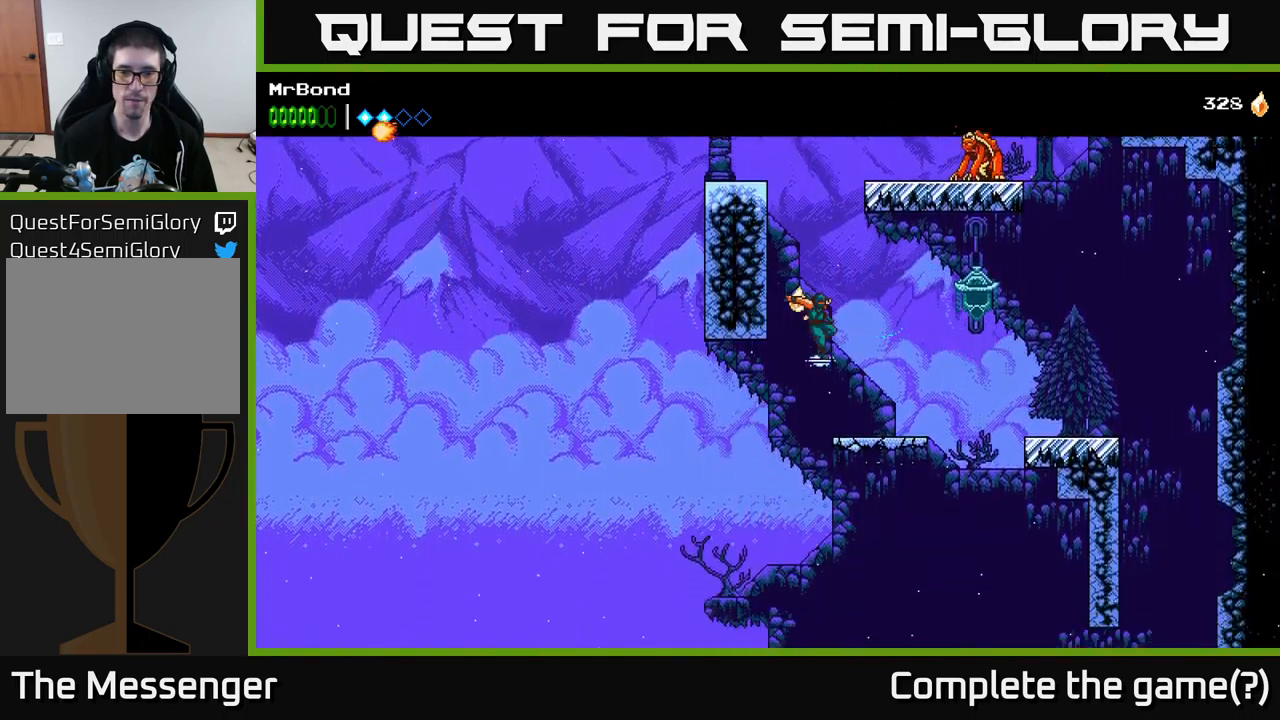
{"buttons": ["A", "DPAD_LEFT"], "left_stick": "center", "right_stick": "center", "events": [[183, "DPAD_RIGHT", "up"], [200, "A", "down"], [217, "DPAD_LEFT", "down"]]}
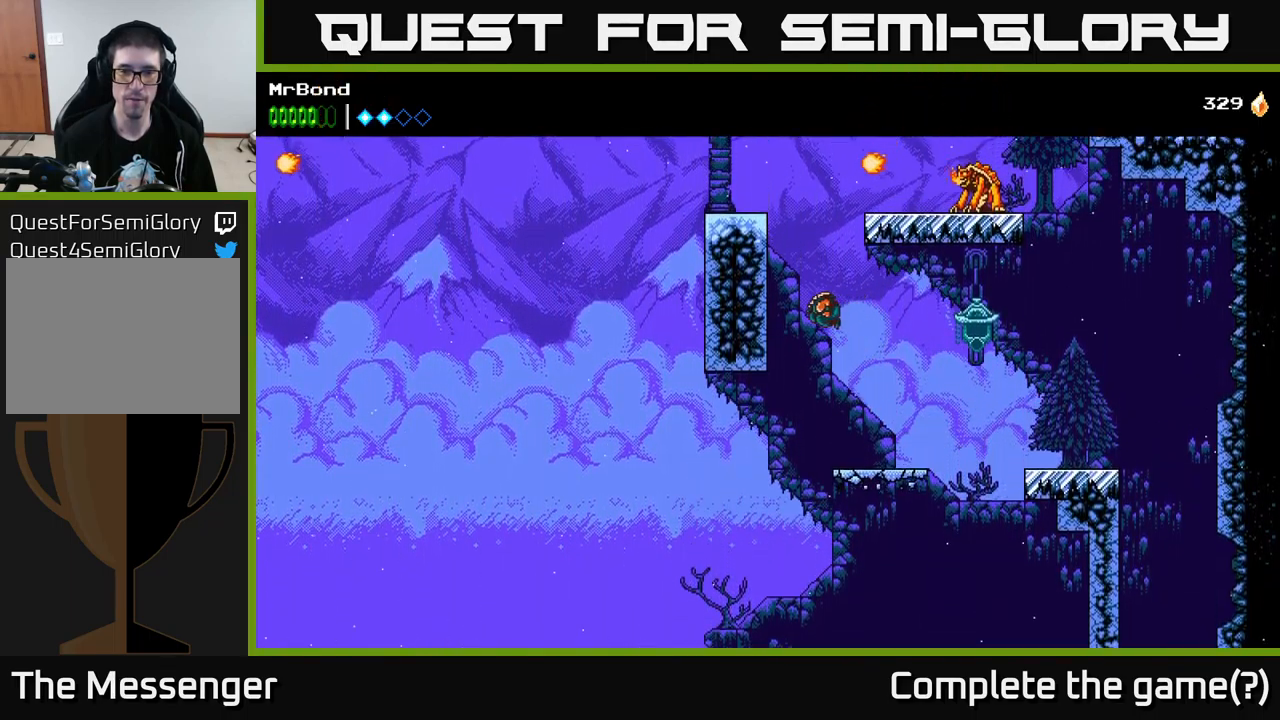
{"buttons": ["DPAD_LEFT"], "left_stick": "center", "right_stick": "center", "events": [[217, "A", "up"], [400, "A", "down"], [483, "A", "up"]]}
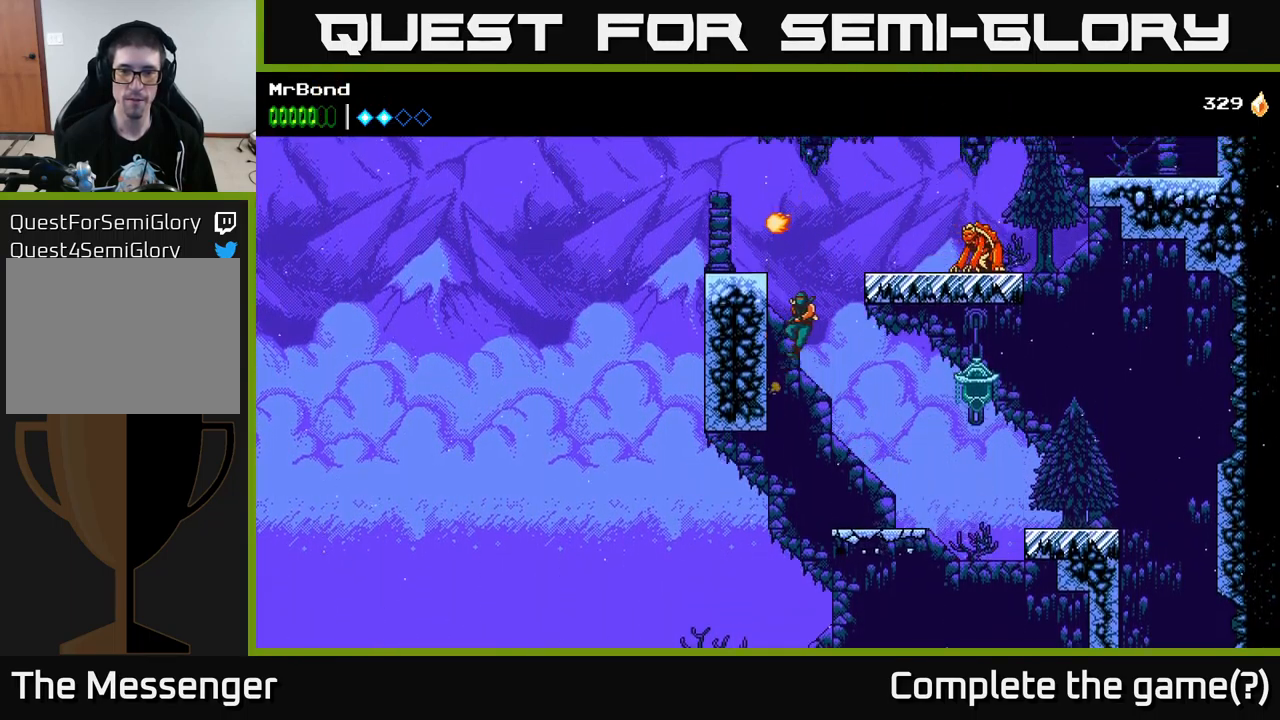
{"buttons": ["DPAD_LEFT"], "left_stick": "center", "right_stick": "center", "events": [[383, "A", "down"], [500, "A", "up"]]}
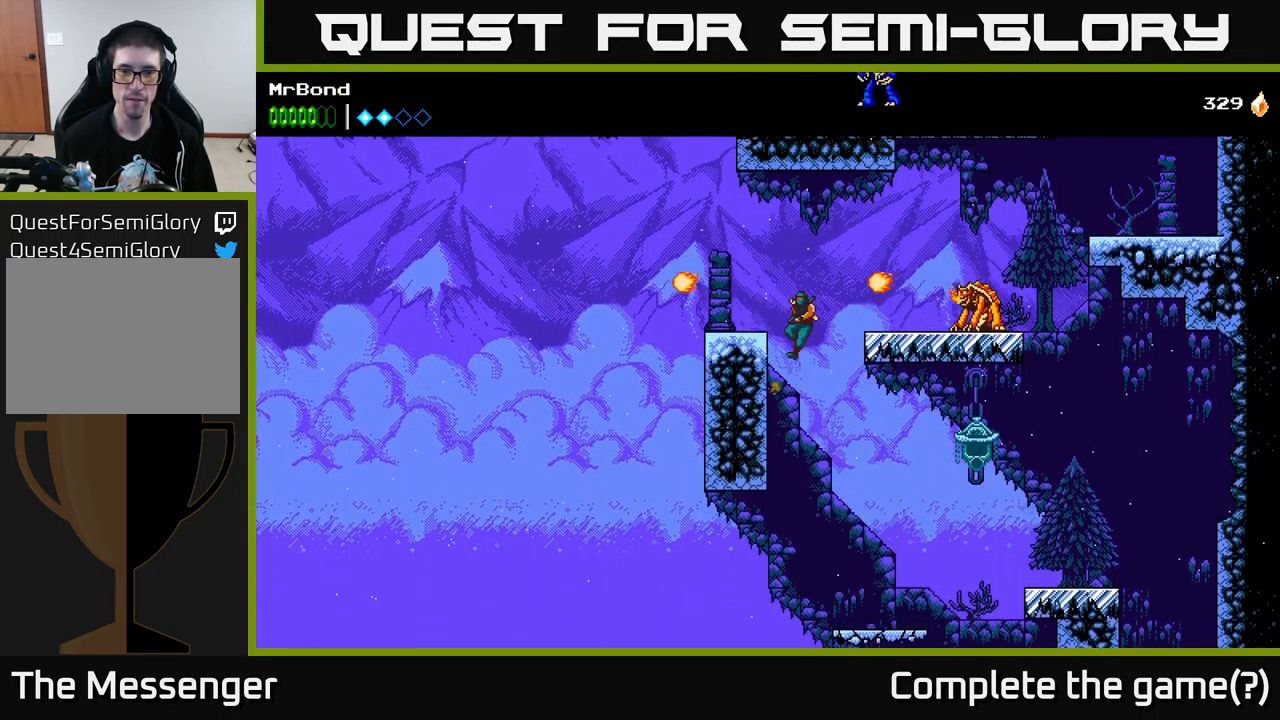
{"buttons": ["DPAD_LEFT"], "left_stick": "center", "right_stick": "center", "events": []}
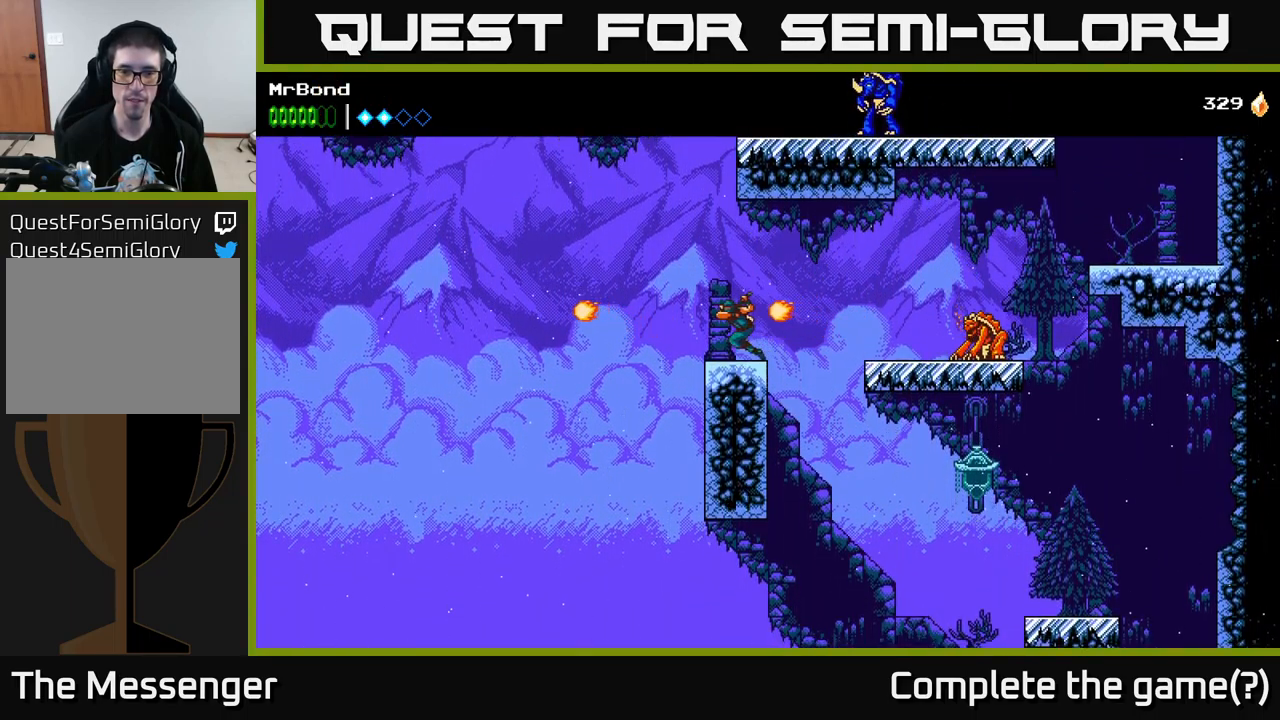
{"buttons": ["A"], "left_stick": "center", "right_stick": "center", "events": [[17, "A", "down"], [433, "DPAD_LEFT", "up"]]}
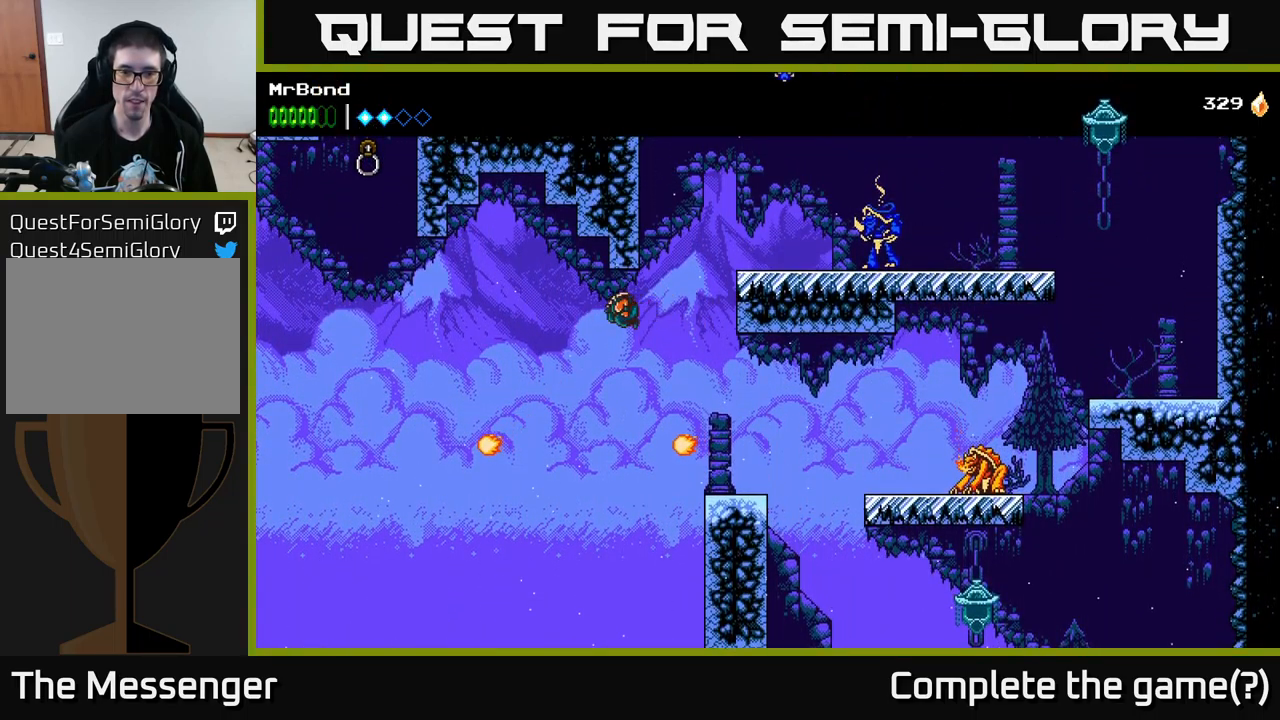
{"buttons": ["A", "DPAD_LEFT"], "left_stick": "center", "right_stick": "center", "events": [[17, "A", "up"], [67, "A", "down"], [367, "DPAD_LEFT", "down"]]}
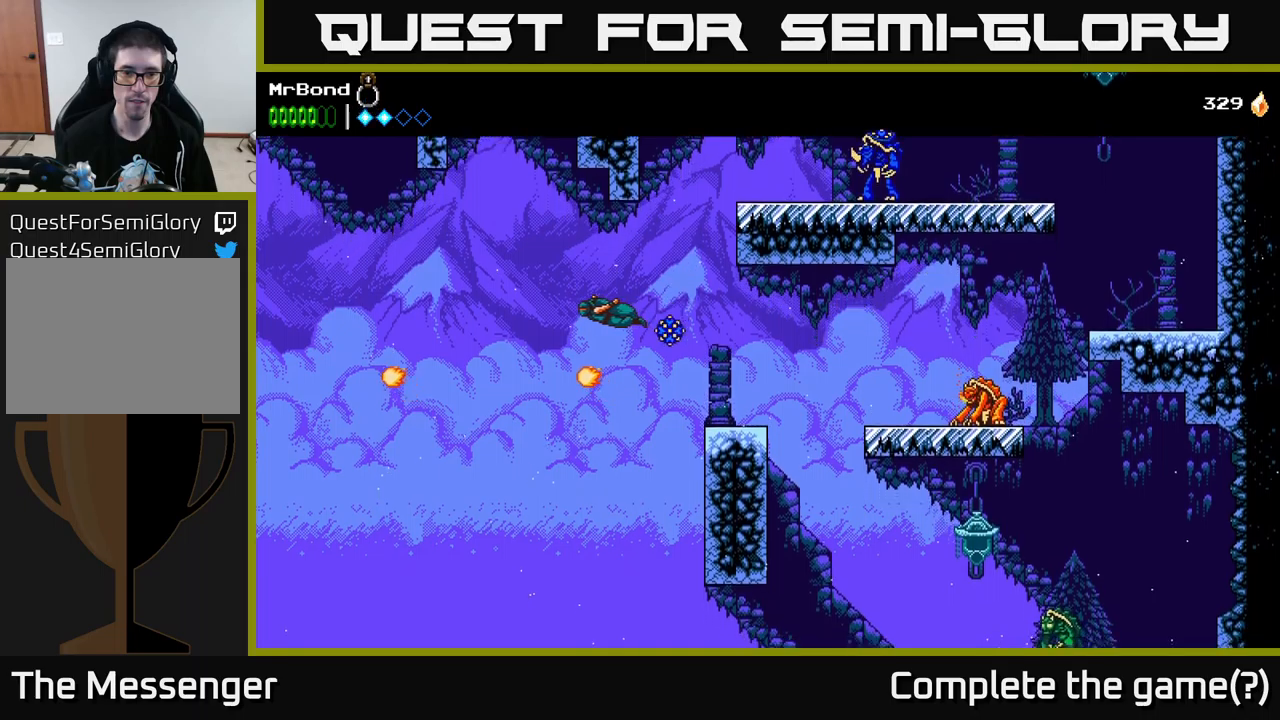
{"buttons": ["A", "DPAD_LEFT"], "left_stick": "center", "right_stick": "center", "events": [[17, "X", "down"], [350, "X", "up"]]}
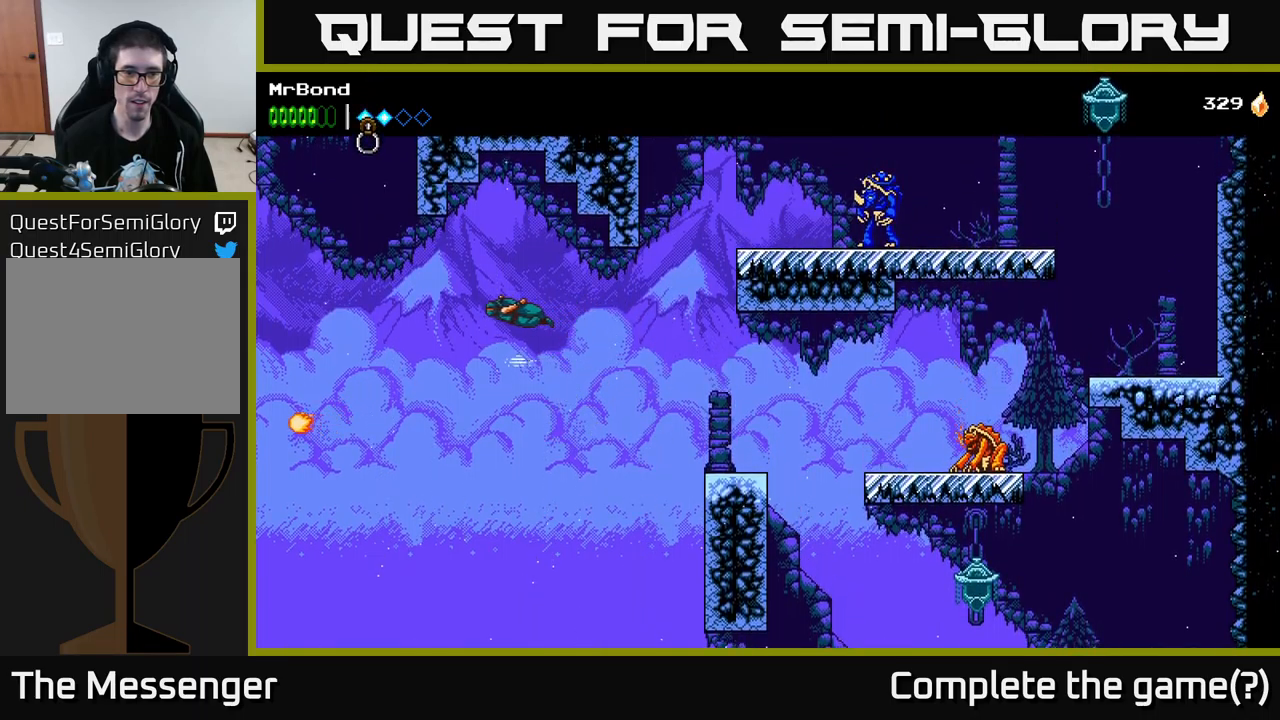
{"buttons": ["A"], "left_stick": "center", "right_stick": "center", "events": [[67, "A", "up"], [117, "A", "down"], [500, "DPAD_LEFT", "up"]]}
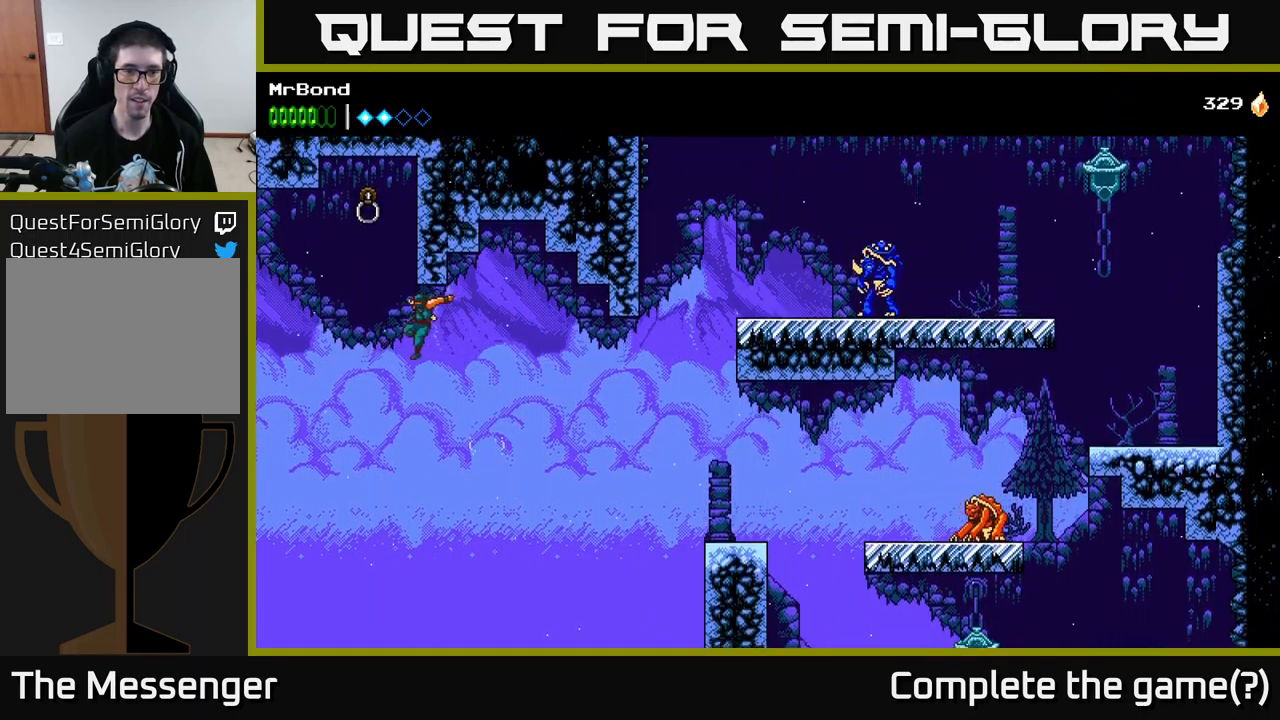
{"buttons": ["A", "DPAD_RIGHT"], "left_stick": "center", "right_stick": "center", "events": [[17, "DPAD_LEFT", "down"], [50, "DPAD_LEFT", "up"], [50, "X", "down"], [117, "DPAD_RIGHT", "down"], [267, "X", "up"], [334, "A", "up"], [384, "A", "down"]]}
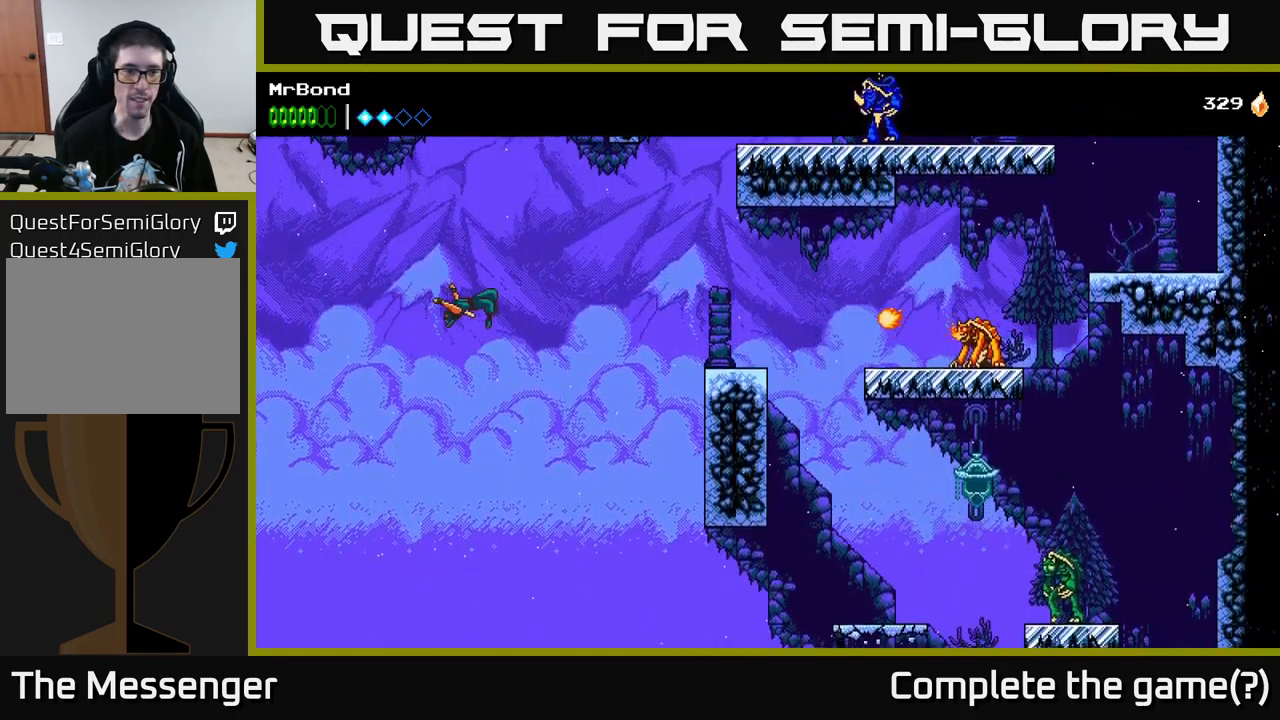
{"buttons": ["A", "DPAD_RIGHT"], "left_stick": "center", "right_stick": "center", "events": []}
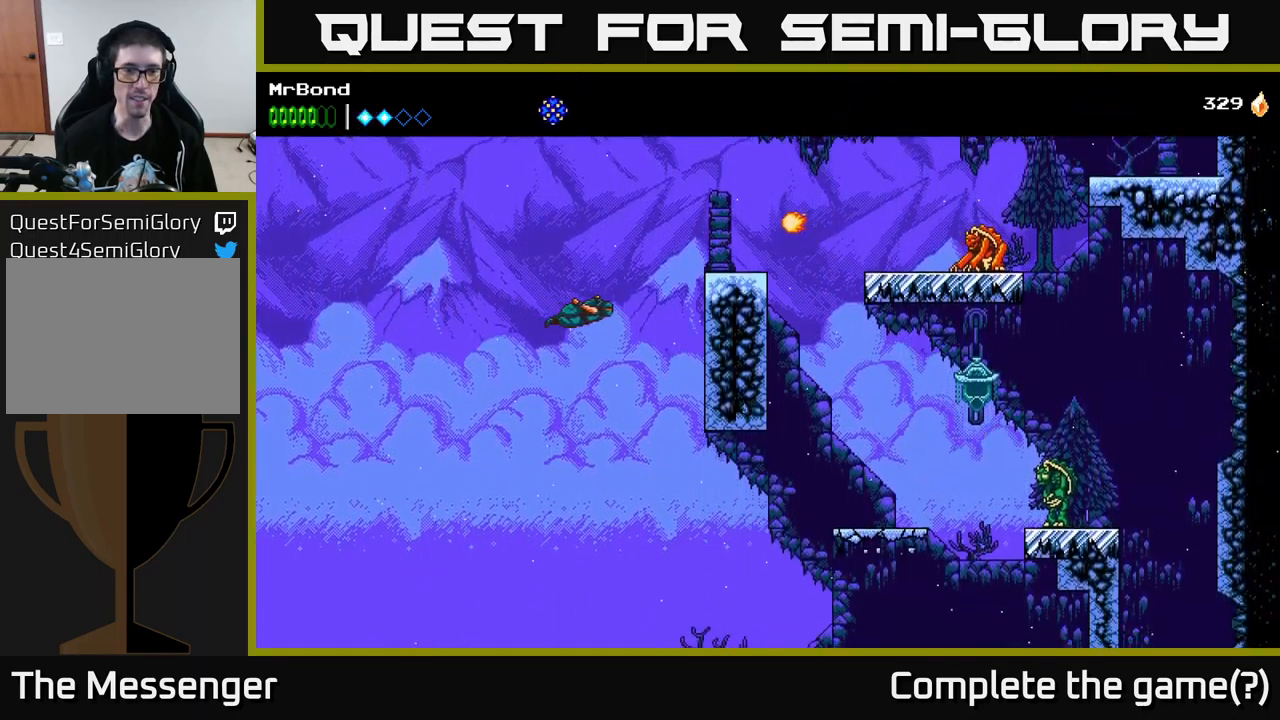
{"buttons": ["A", "DPAD_RIGHT"], "left_stick": "center", "right_stick": "center", "events": []}
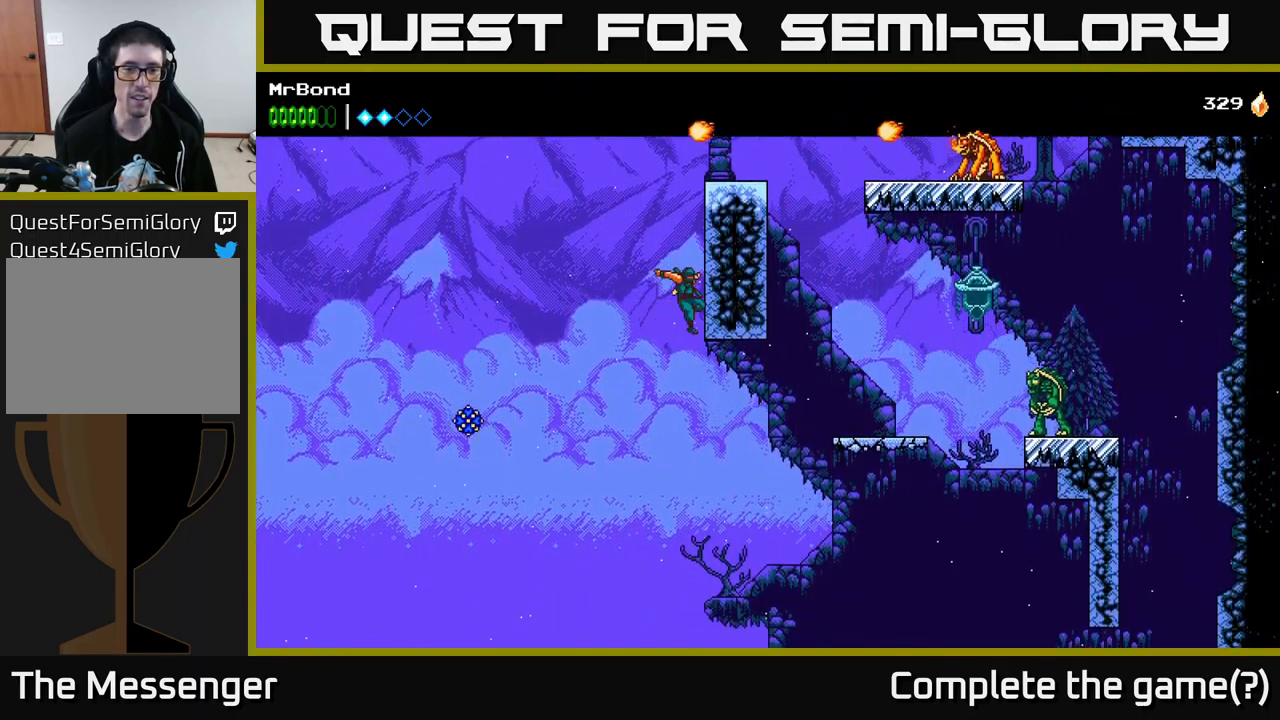
{"buttons": ["DPAD_RIGHT"], "left_stick": "center", "right_stick": "center", "events": [[84, "A", "up"], [134, "A", "down"], [367, "A", "up"]]}
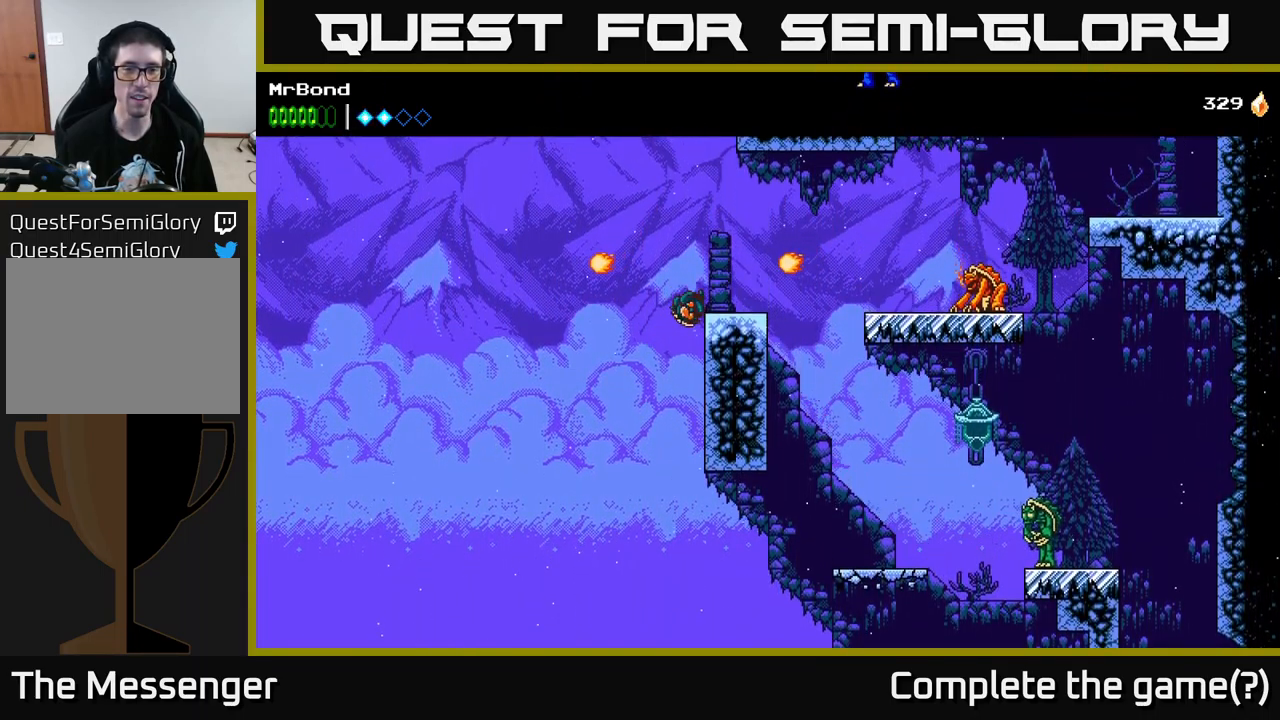
{"buttons": ["A", "DPAD_LEFT"], "left_stick": "center", "right_stick": "center", "events": [[284, "A", "down"], [300, "DPAD_RIGHT", "up"], [317, "DPAD_LEFT", "down"]]}
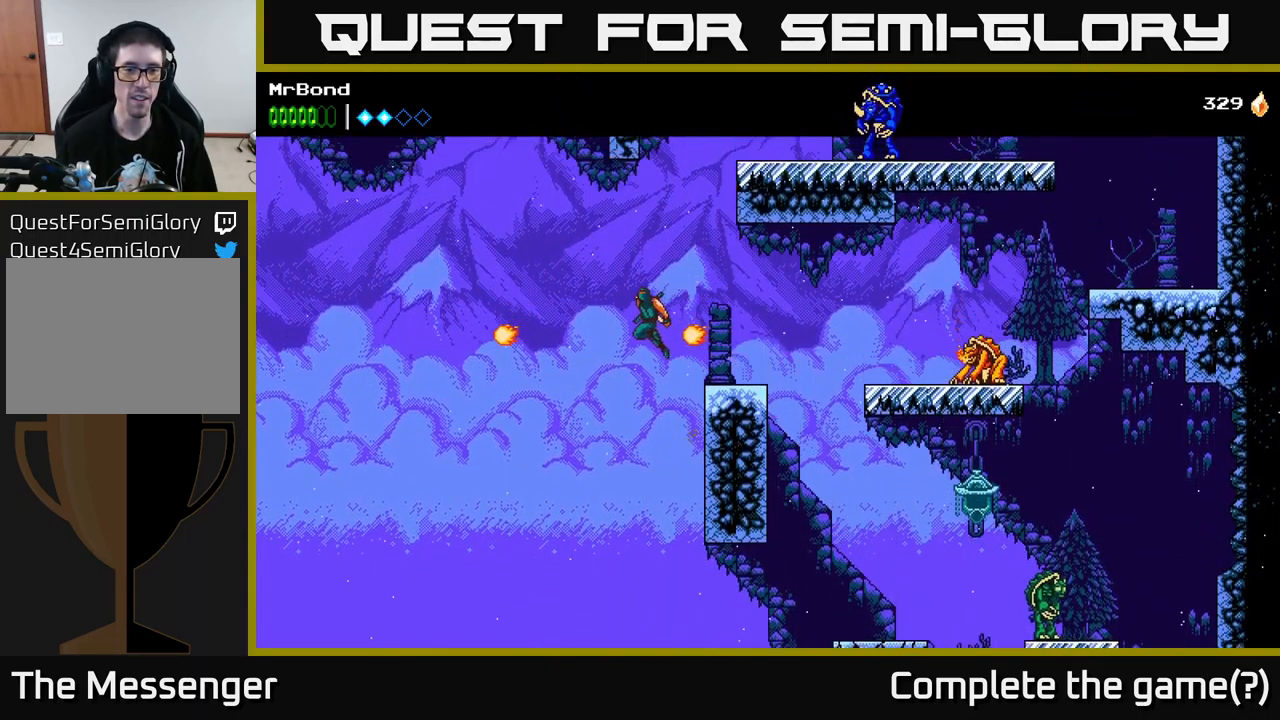
{"buttons": ["A", "X", "DPAD_LEFT"], "left_stick": "center", "right_stick": "center", "events": [[167, "DPAD_LEFT", "up"], [217, "DPAD_RIGHT", "down"], [250, "A", "up"], [284, "A", "down"], [284, "DPAD_RIGHT", "up"], [450, "DPAD_LEFT", "down"], [467, "X", "down"]]}
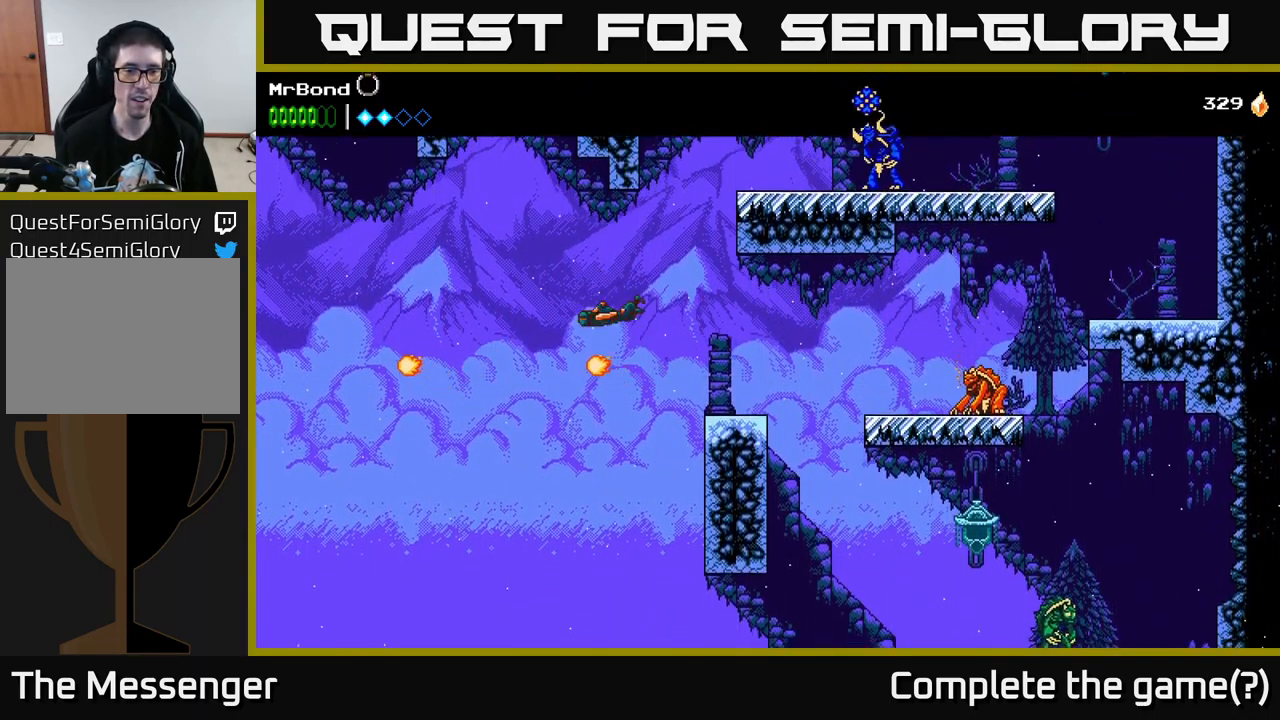
{"buttons": ["DPAD_LEFT"], "left_stick": "center", "right_stick": "center", "events": [[117, "X", "up"], [467, "A", "up"]]}
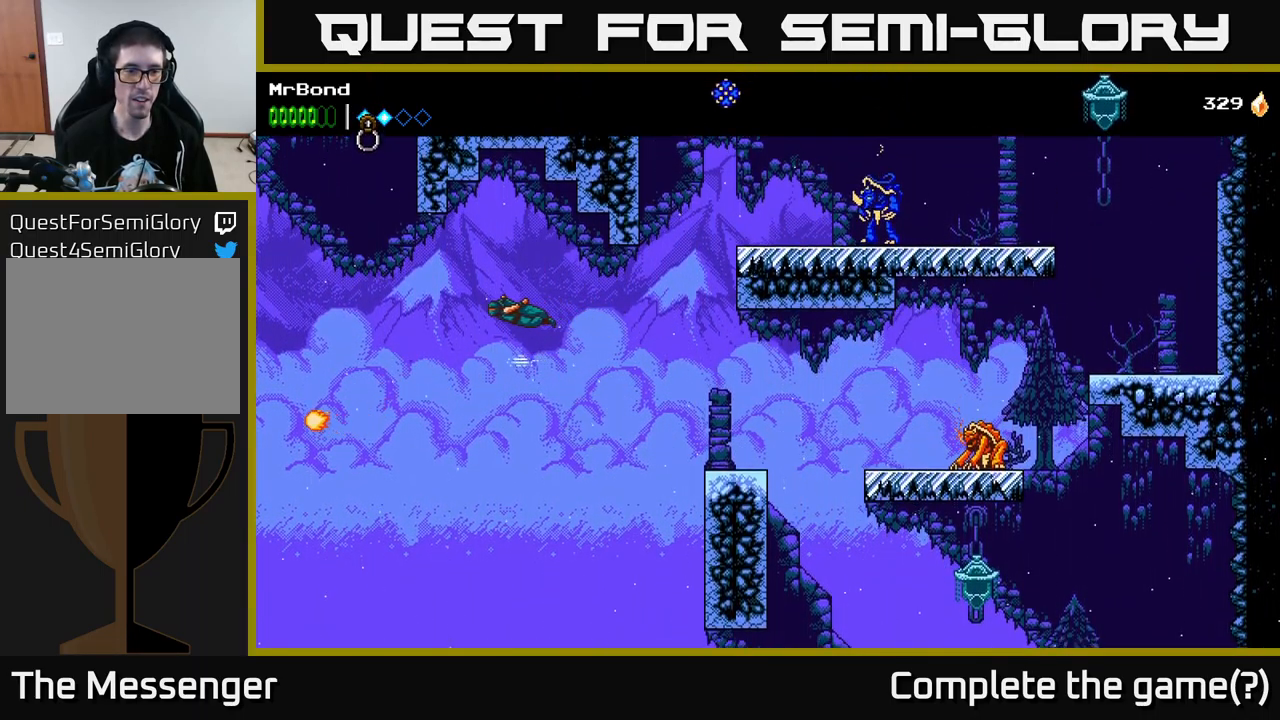
{"buttons": ["A", "DPAD_LEFT"], "left_stick": "center", "right_stick": "center", "events": [[17, "A", "down"]]}
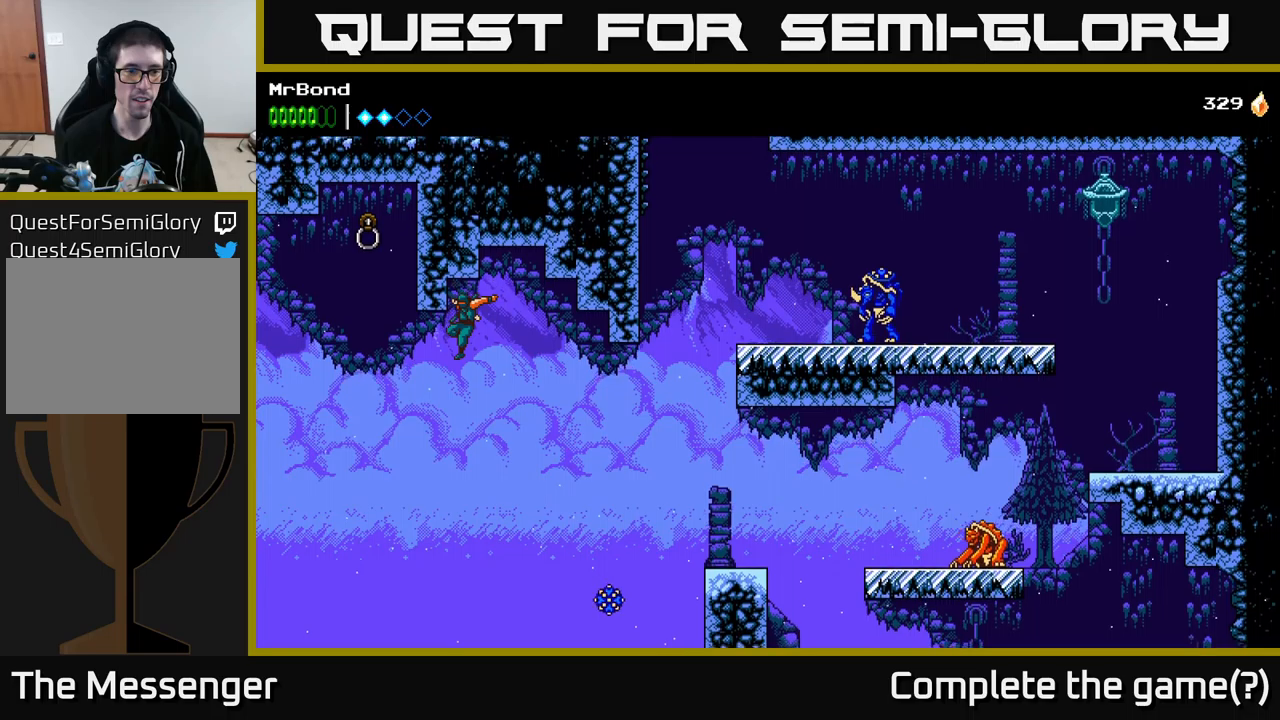
{"buttons": ["A", "DPAD_RIGHT"], "left_stick": "center", "right_stick": "center", "events": [[50, "X", "down"], [100, "DPAD_LEFT", "up"], [133, "DPAD_RIGHT", "down"], [183, "A", "up"], [183, "X", "up"], [266, "A", "down"]]}
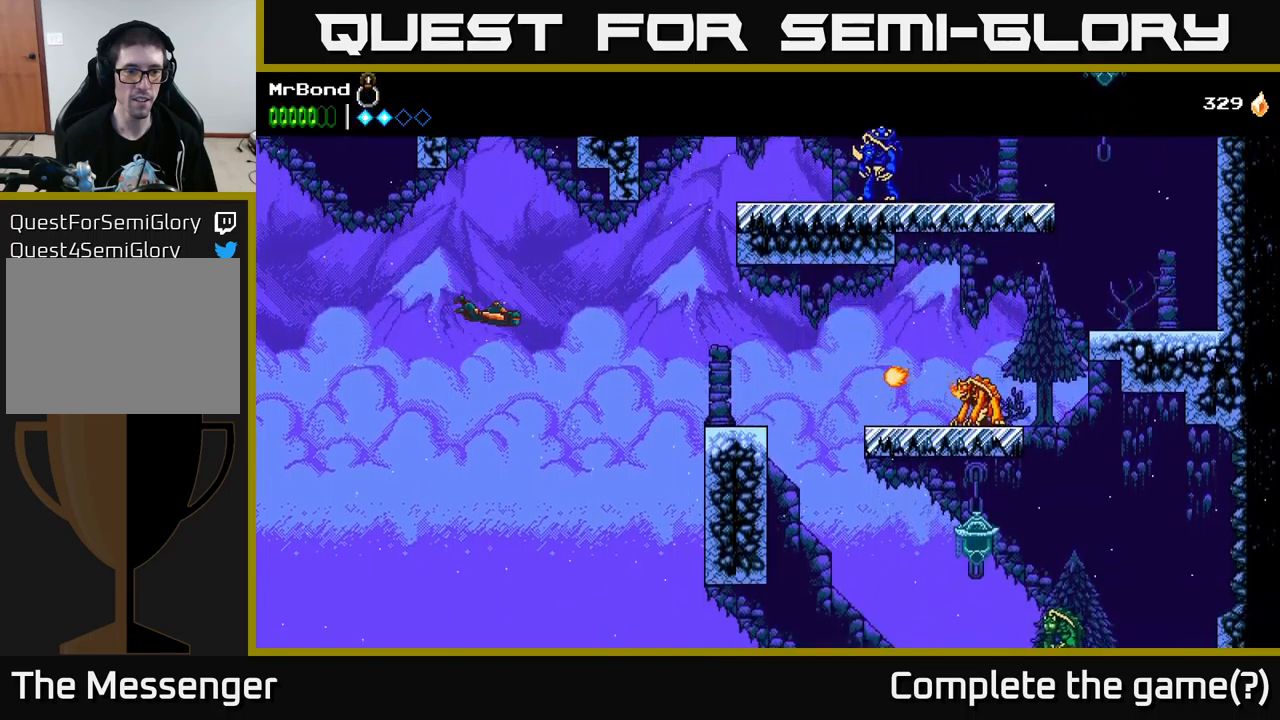
{"buttons": ["A", "DPAD_RIGHT"], "left_stick": "center", "right_stick": "center", "events": []}
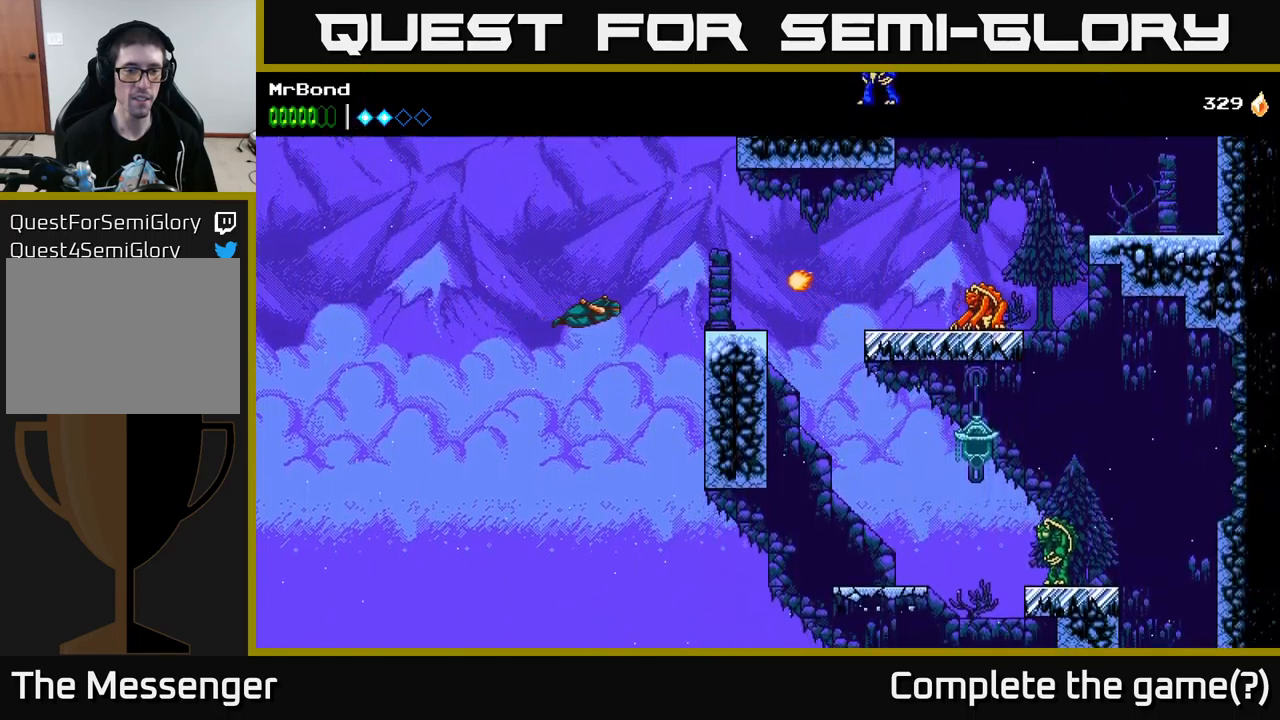
{"buttons": ["A", "DPAD_RIGHT"], "left_stick": "center", "right_stick": "center", "events": []}
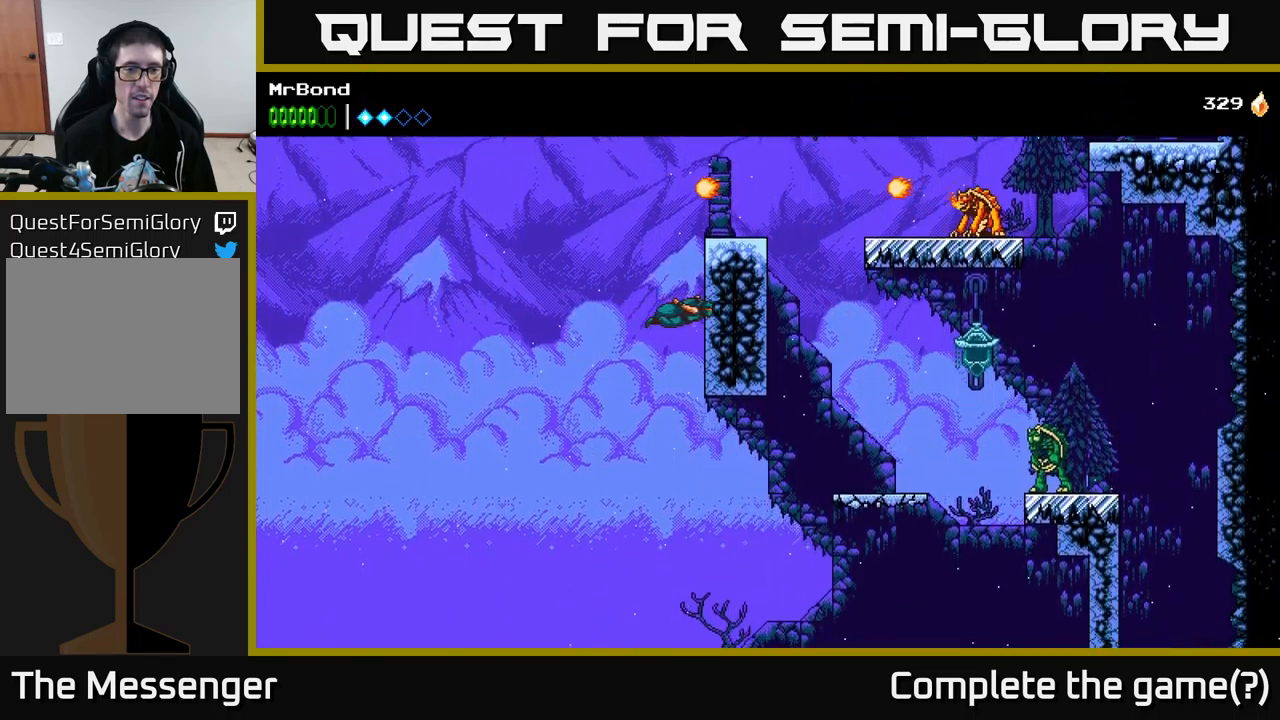
{"buttons": ["A", "DPAD_LEFT"], "left_stick": "center", "right_stick": "center", "events": [[300, "A", "up"], [366, "DPAD_RIGHT", "up"], [400, "A", "down"], [400, "DPAD_LEFT", "down"]]}
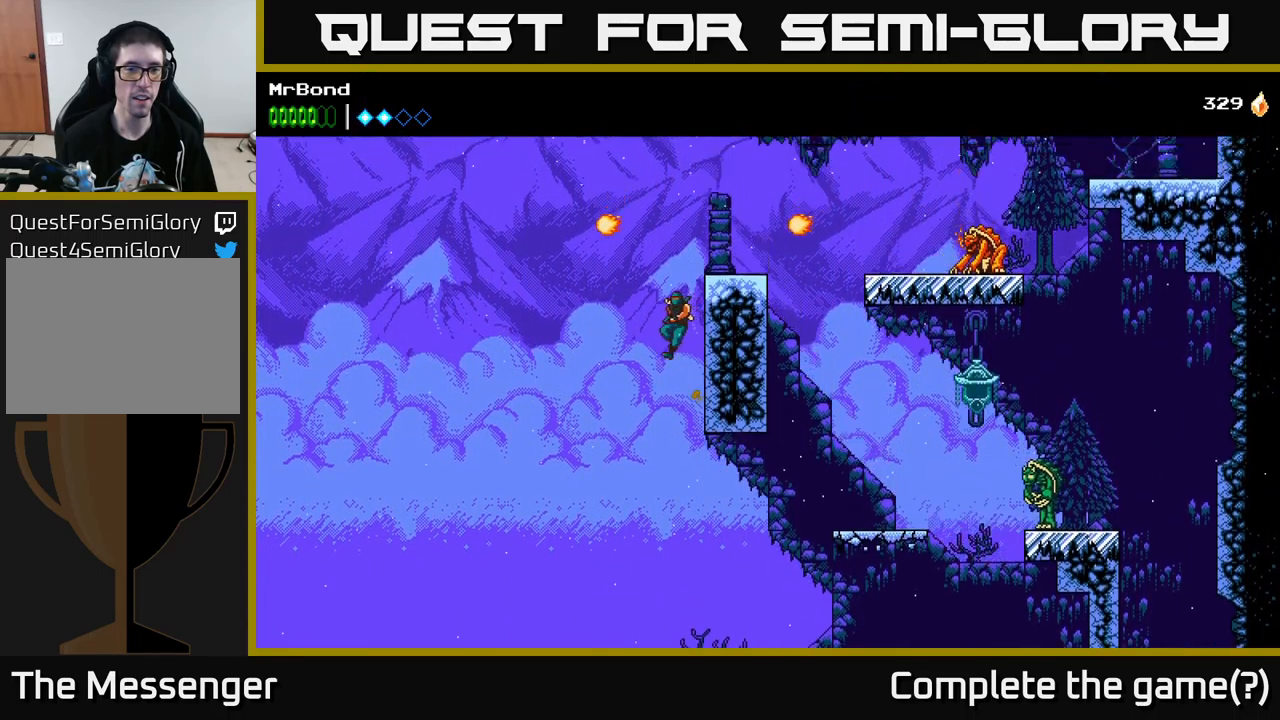
{"buttons": ["DPAD_LEFT"], "left_stick": "center", "right_stick": "center", "events": [[250, "X", "down"], [450, "X", "up"], [483, "A", "up"]]}
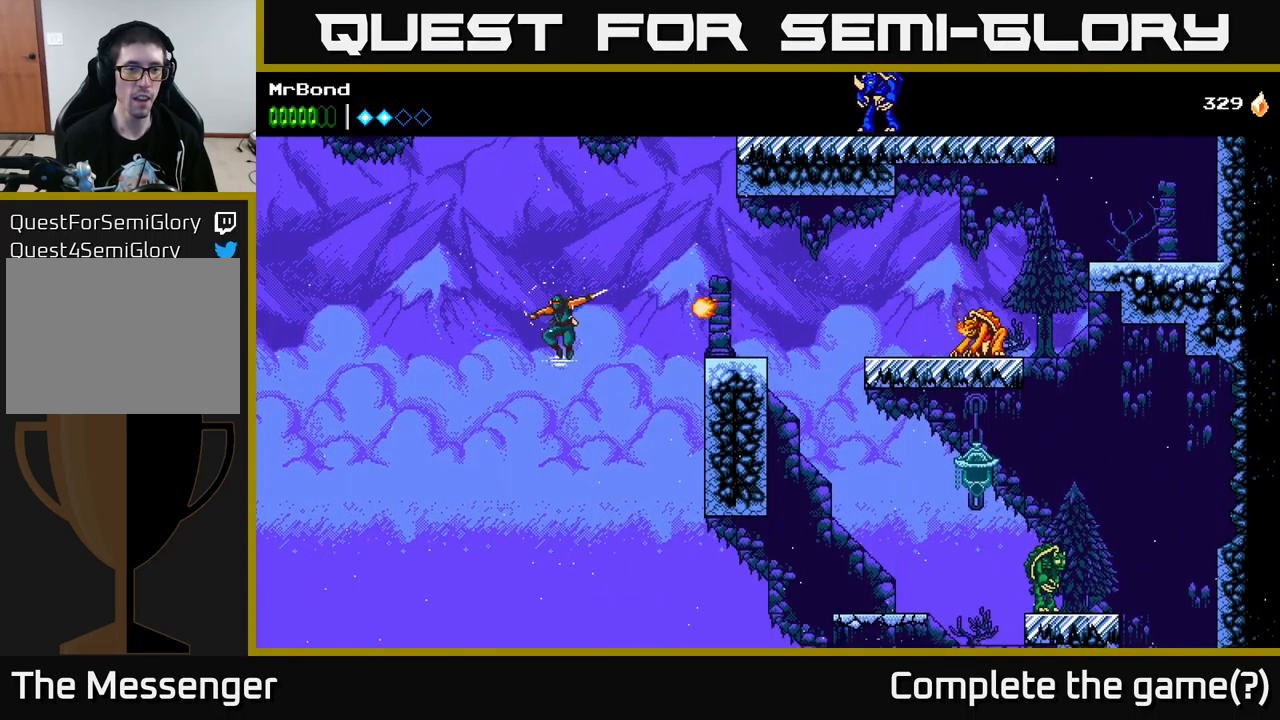
{"buttons": ["A"], "left_stick": "center", "right_stick": "center", "events": [[50, "A", "down"], [250, "DPAD_LEFT", "up"], [316, "DPAD_RIGHT", "down"], [500, "DPAD_RIGHT", "up"]]}
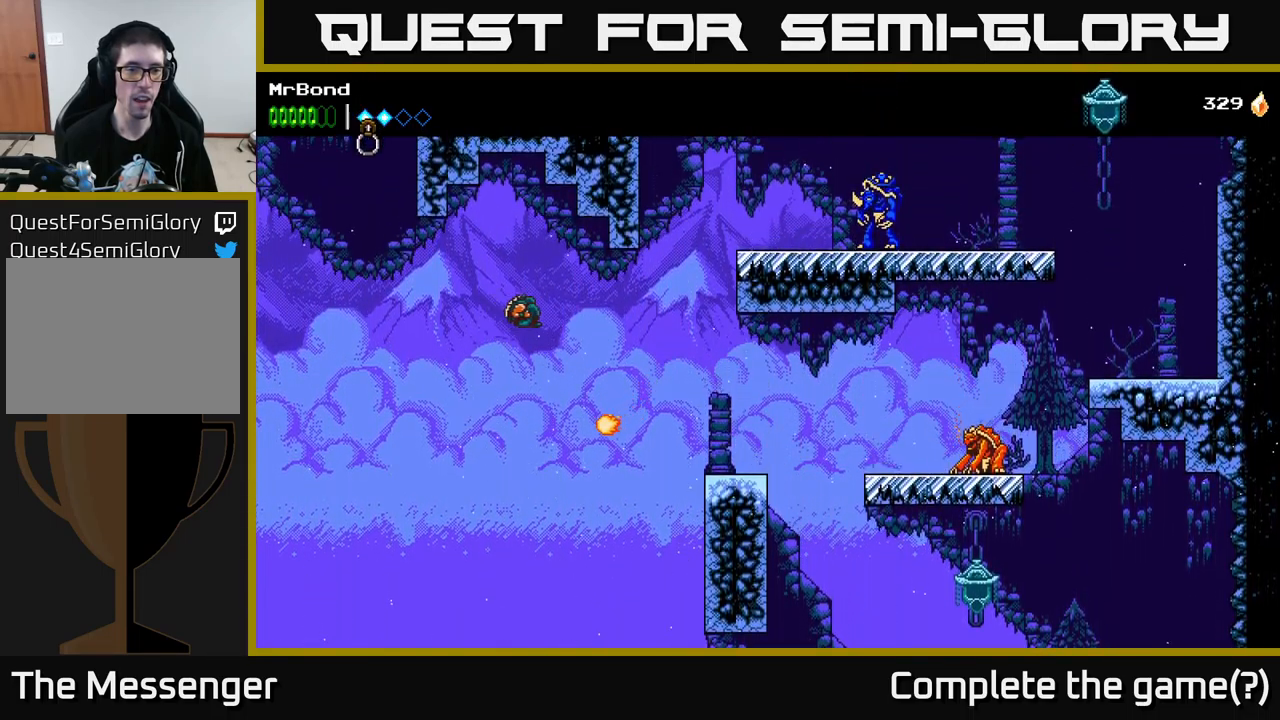
{"buttons": ["A", "X", "DPAD_UP", "DPAD_LEFT"], "left_stick": "center", "right_stick": "center", "events": [[50, "A", "up"], [83, "A", "down"], [333, "DPAD_LEFT", "down"], [400, "DPAD_UP", "down"], [466, "X", "down"]]}